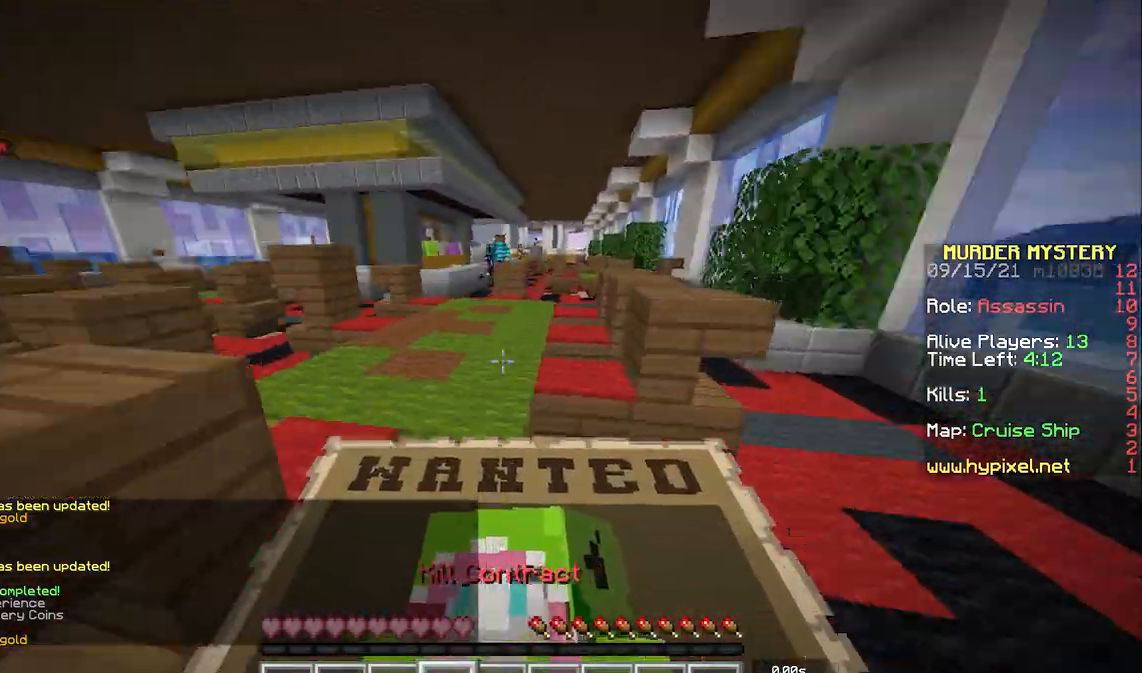
Gameplay with keyboard and mouse; each line is a JSON object with the keys and mouse buttons held at the frame after it. "events" lists presses ("down") and releases ("up") of "a", "d", "s", "space", "w", "mouse_left" and "mouse_right" between this image and that frame as [ms after this image, input, new state], when the widget could be followed in between. "mouse_left", "mouse_right" = the "left", "right" buttons of the "mouse" list. No other keys are recorded. Fast repeated clicks can show as one long hold. Mouse movement is not recorded.
{"keys": ["space", "w"], "mouse": [], "events": []}
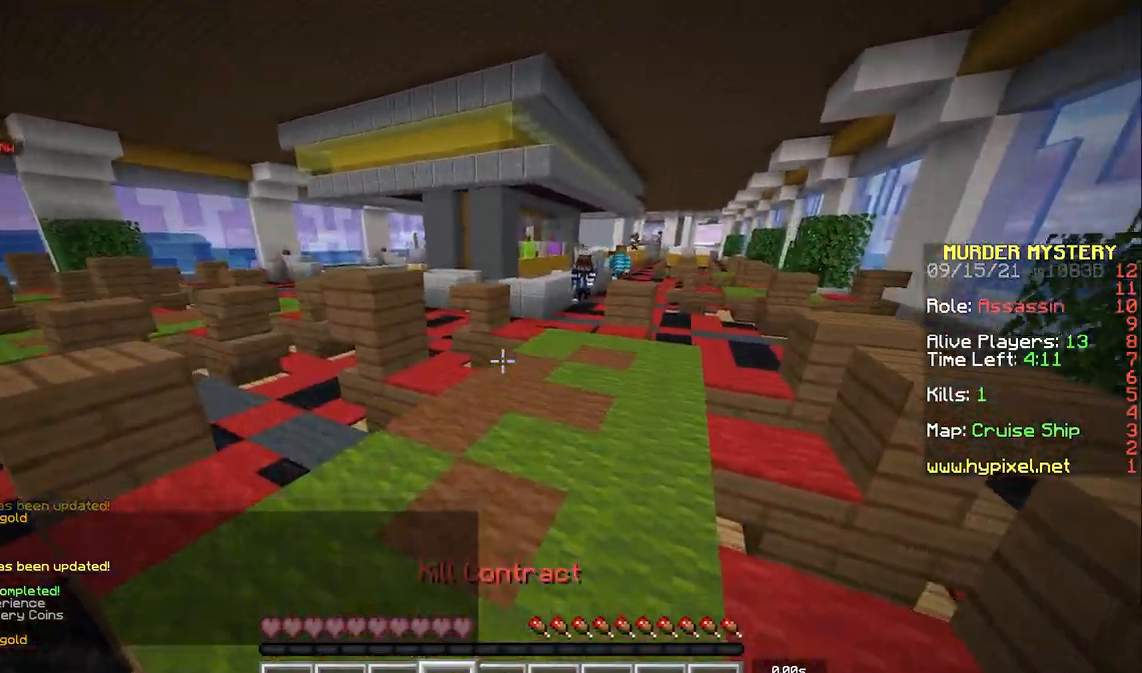
{"keys": ["w"], "mouse": [], "events": [[417, "space", "up"]]}
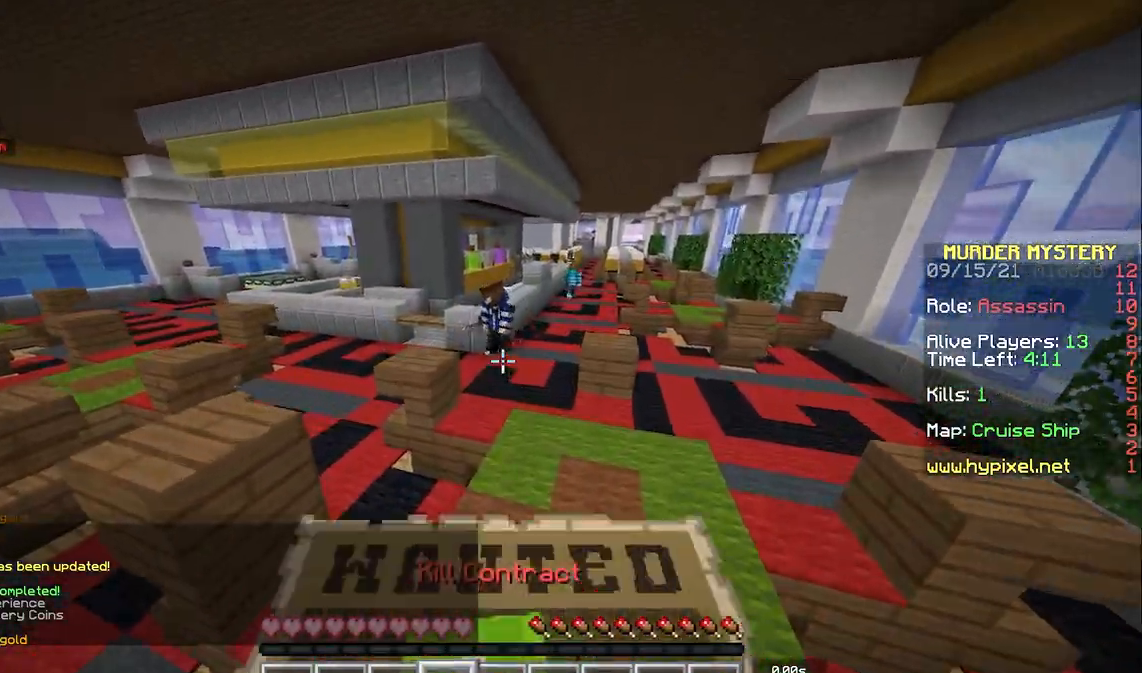
{"keys": ["space", "w"], "mouse": [], "events": [[333, "space", "down"]]}
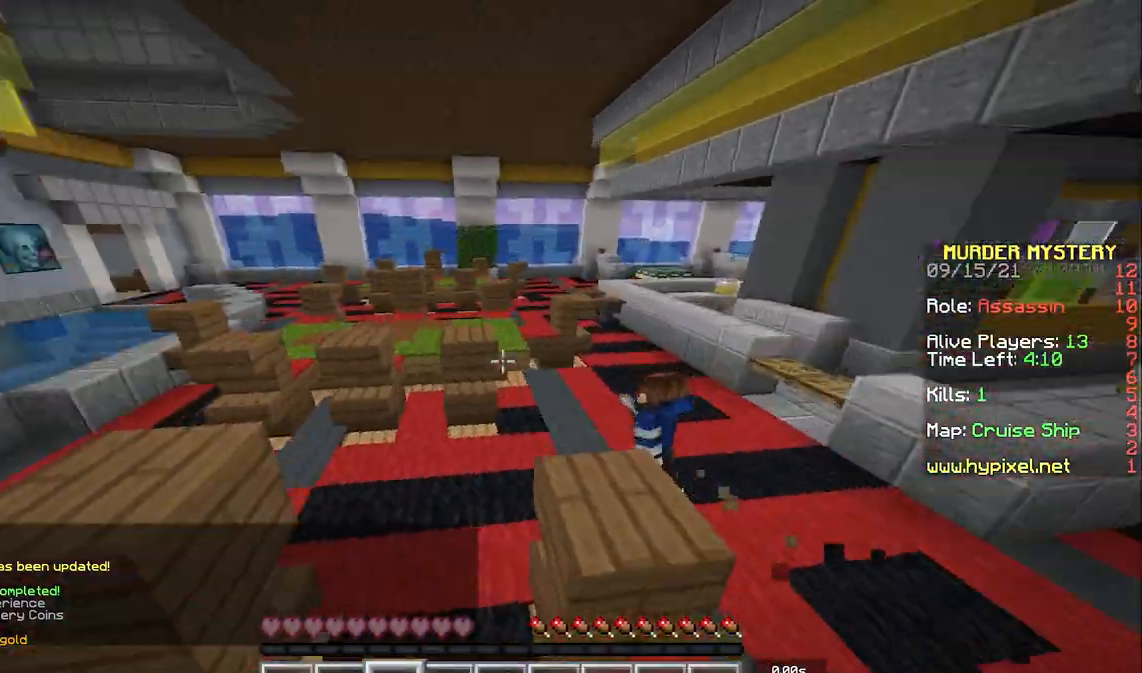
{"keys": ["space", "w"], "mouse": [], "events": [[17, "space", "up"], [250, "a", "down"], [333, "a", "up"], [467, "space", "down"]]}
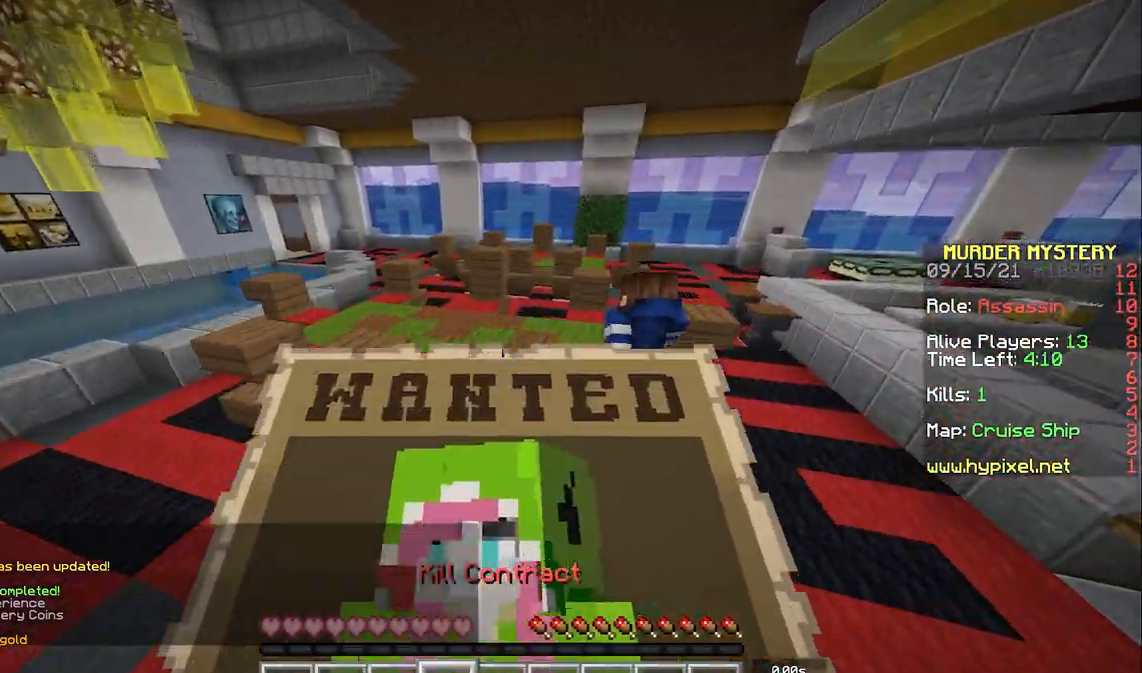
{"keys": ["a", "space", "w"], "mouse": ["left"], "events": [[83, "mouse_left", "down"], [117, "space", "up"], [450, "space", "down"], [467, "a", "down"]]}
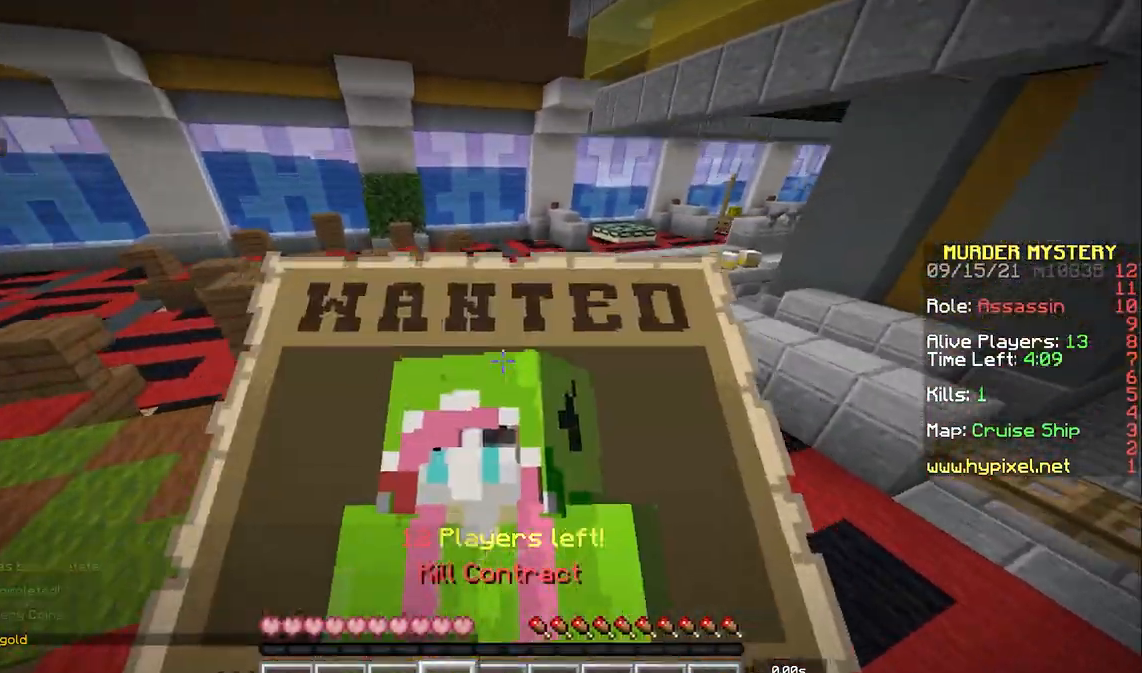
{"keys": ["a", "w"], "mouse": ["left"], "events": [[150, "space", "up"]]}
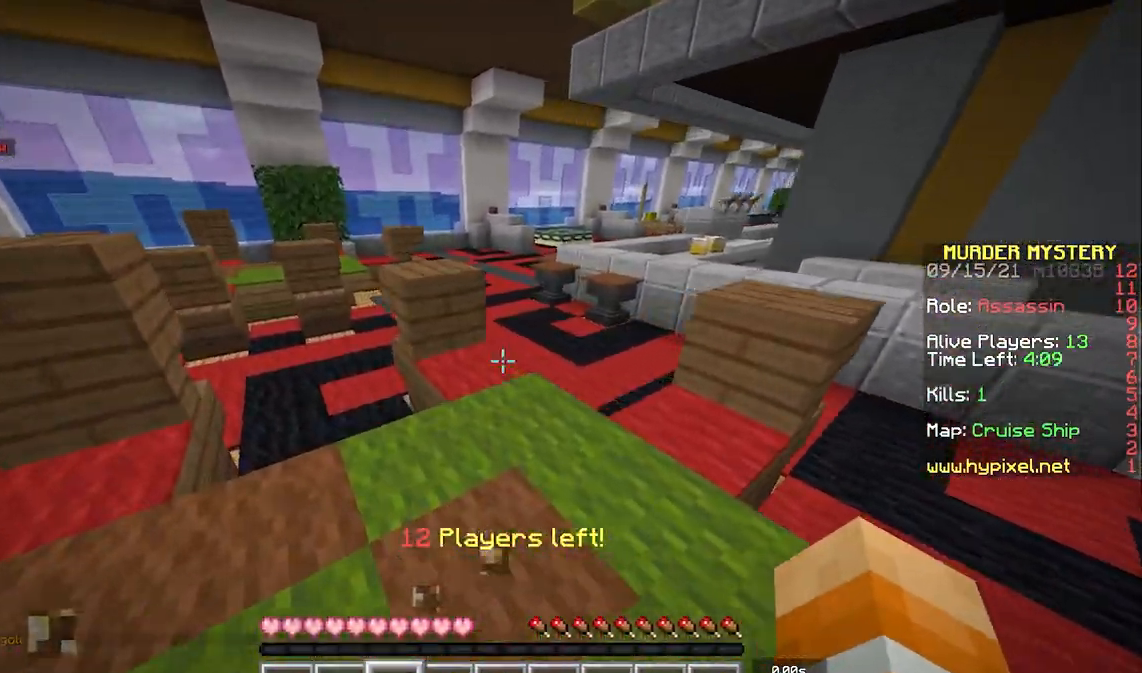
{"keys": ["a", "w"], "mouse": ["left"], "events": [[50, "a", "up"], [283, "space", "down"], [350, "a", "down"], [433, "space", "up"]]}
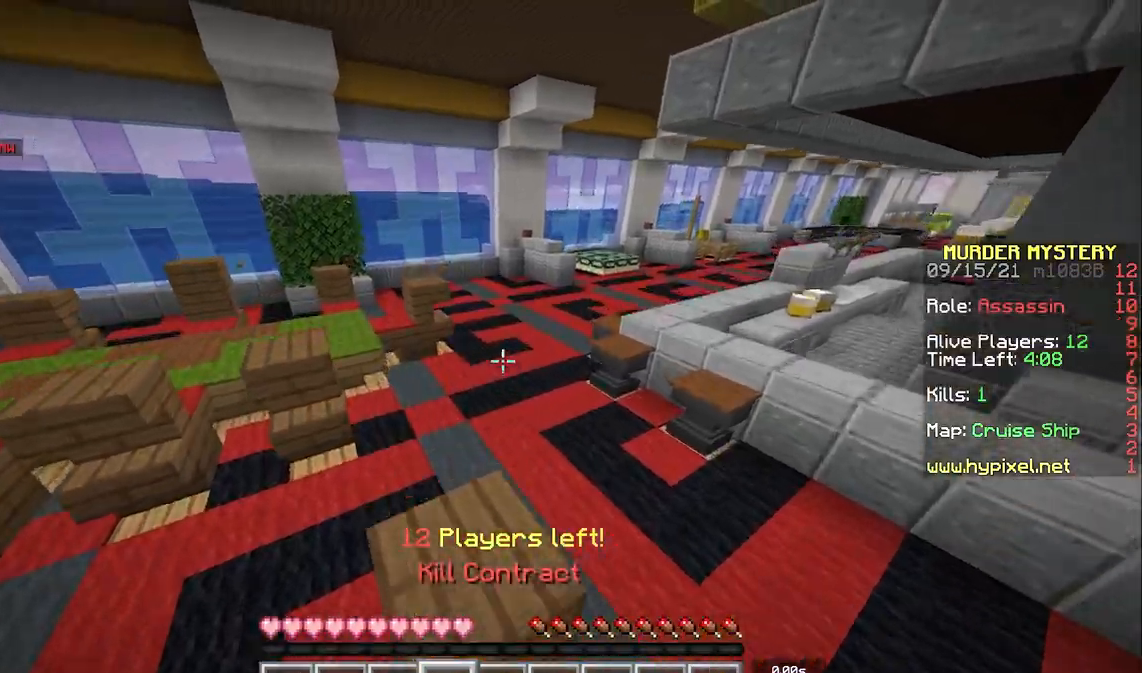
{"keys": ["w"], "mouse": ["left"], "events": [[183, "a", "up"], [267, "space", "down"], [450, "space", "up"]]}
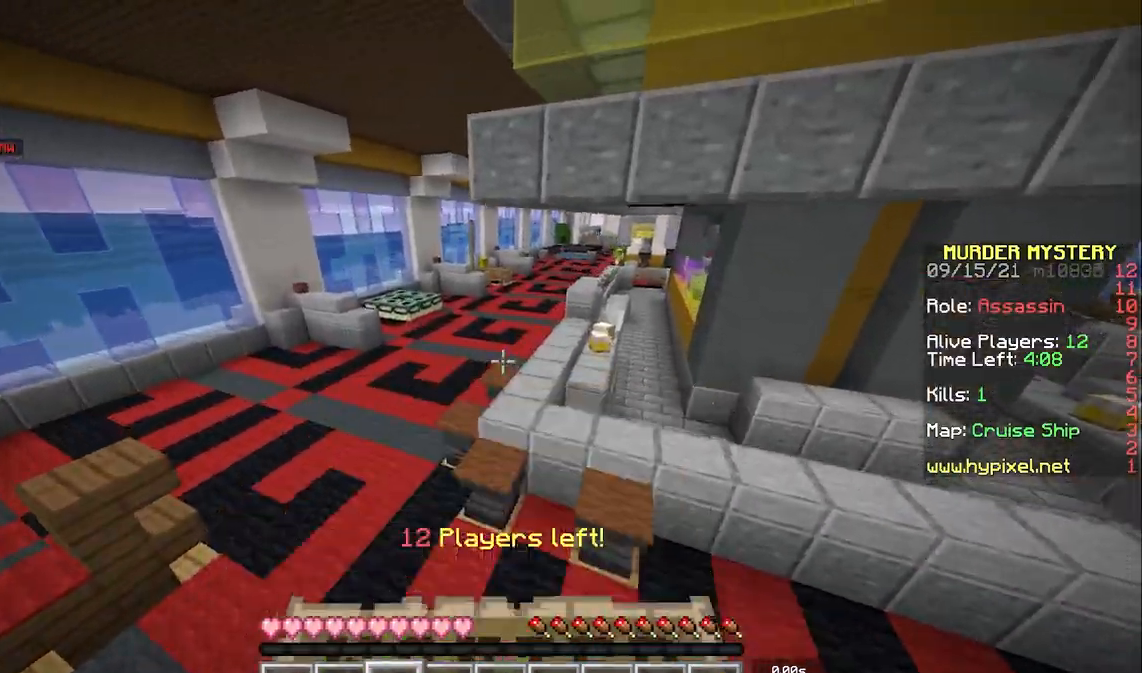
{"keys": ["space", "w"], "mouse": [], "events": [[50, "mouse_left", "up"], [433, "space", "down"]]}
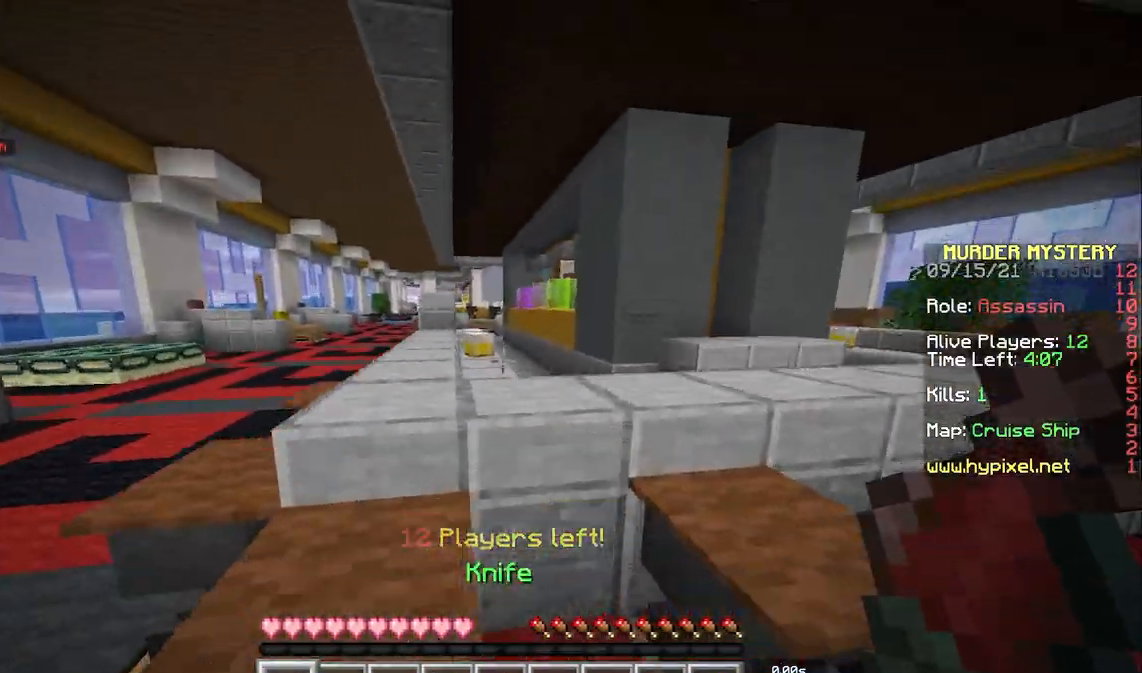
{"keys": ["space", "w"], "mouse": ["right"], "events": [[133, "a", "down"], [217, "space", "up"], [350, "a", "up"], [400, "mouse_right", "down"], [500, "space", "down"]]}
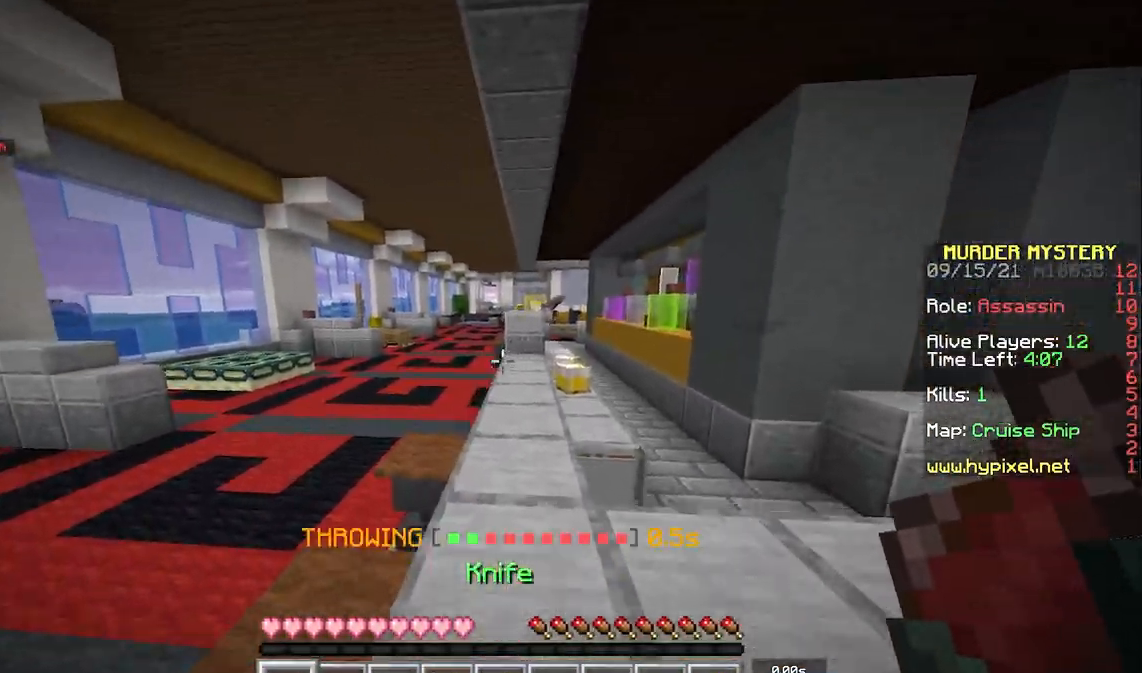
{"keys": ["space", "w"], "mouse": [], "events": [[67, "mouse_right", "up"], [200, "space", "up"], [417, "space", "down"]]}
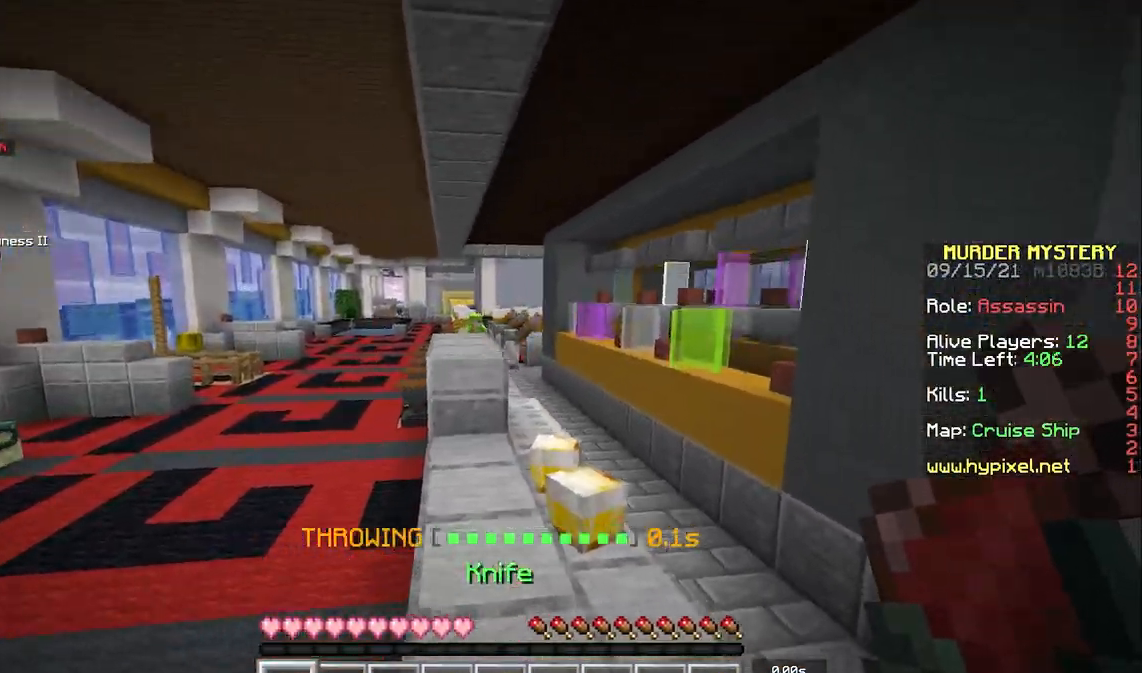
{"keys": ["w"], "mouse": [], "events": [[50, "d", "down"], [233, "mouse_left", "down"], [283, "space", "up"], [350, "d", "up"], [400, "mouse_left", "up"]]}
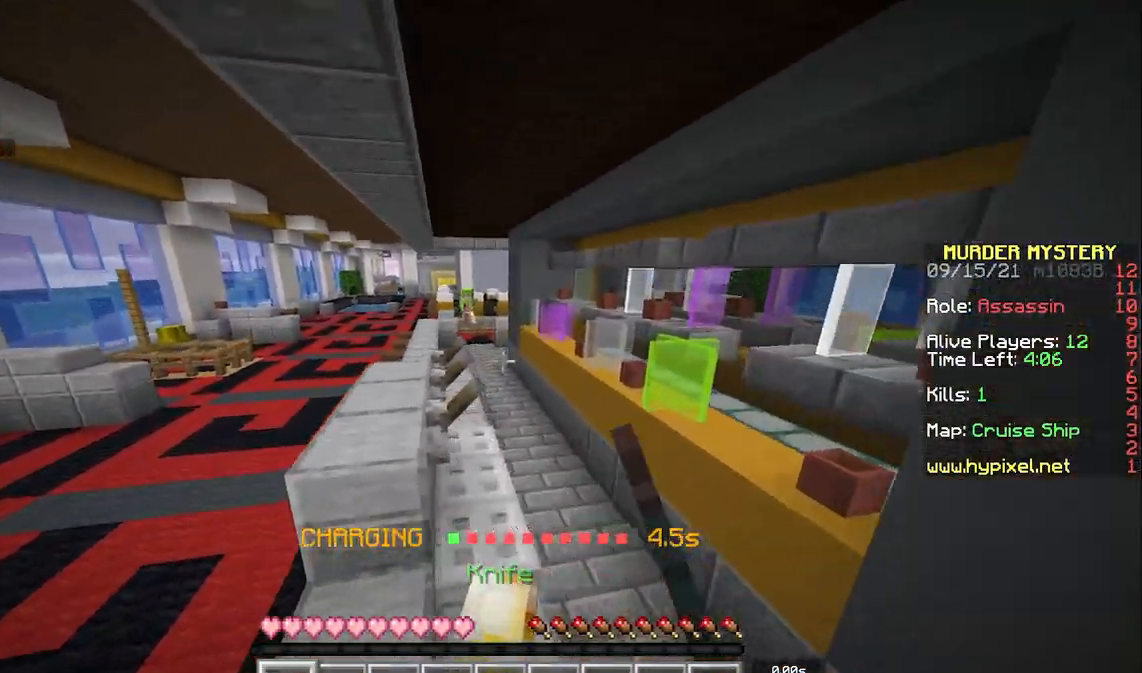
{"keys": ["a", "w"], "mouse": [], "events": [[17, "space", "down"], [217, "a", "down"], [300, "space", "up"]]}
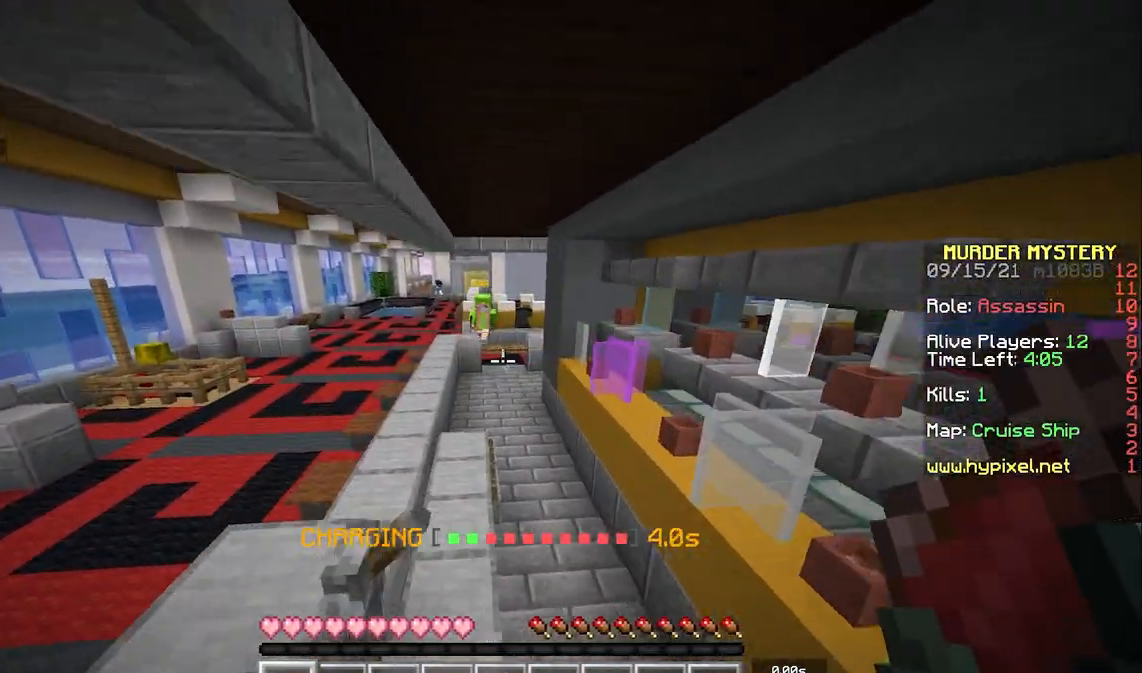
{"keys": ["d", "w"], "mouse": ["left"], "events": [[33, "a", "up"], [117, "mouse_left", "down"], [117, "space", "down"], [167, "d", "down"], [233, "mouse_left", "up"], [283, "mouse_left", "down"], [500, "space", "up"]]}
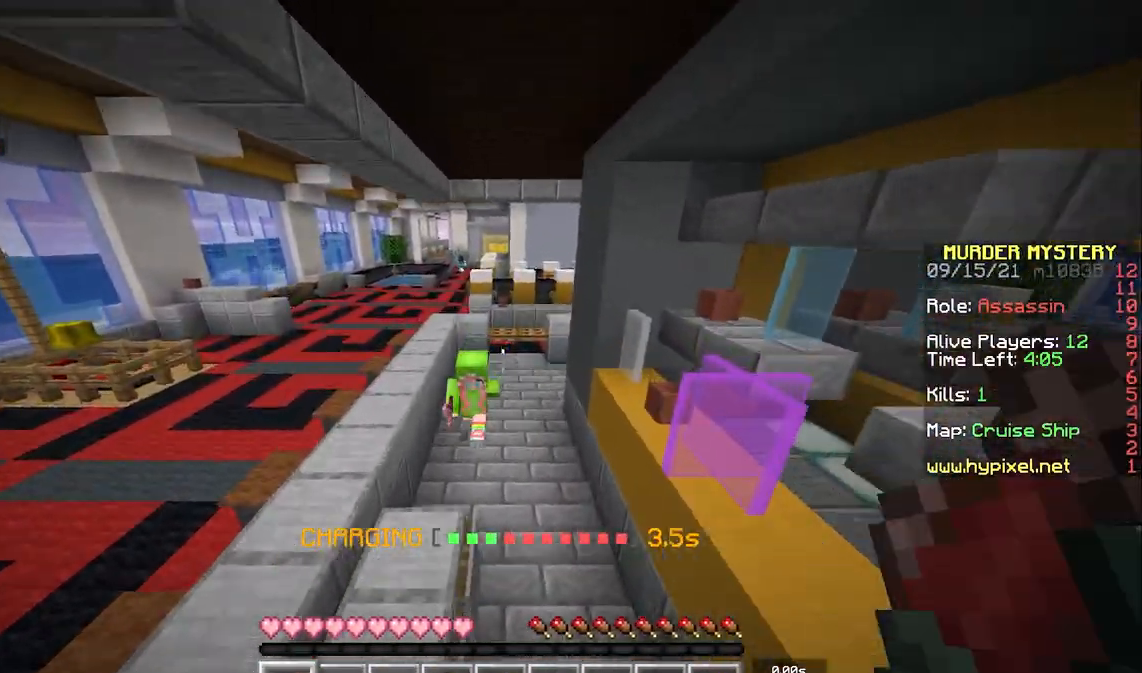
{"keys": ["d", "w"], "mouse": [], "events": [[500, "mouse_left", "up"]]}
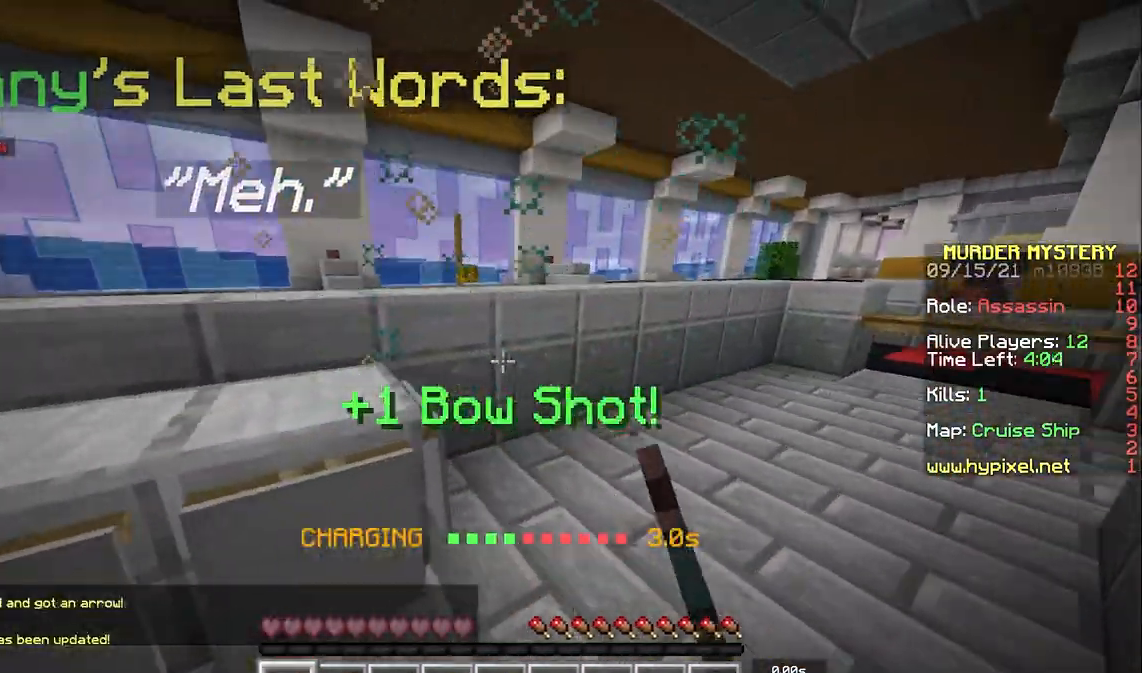
{"keys": ["w"], "mouse": [], "events": [[17, "d", "up"], [83, "a", "down"], [167, "space", "down"], [317, "a", "up"], [350, "space", "up"]]}
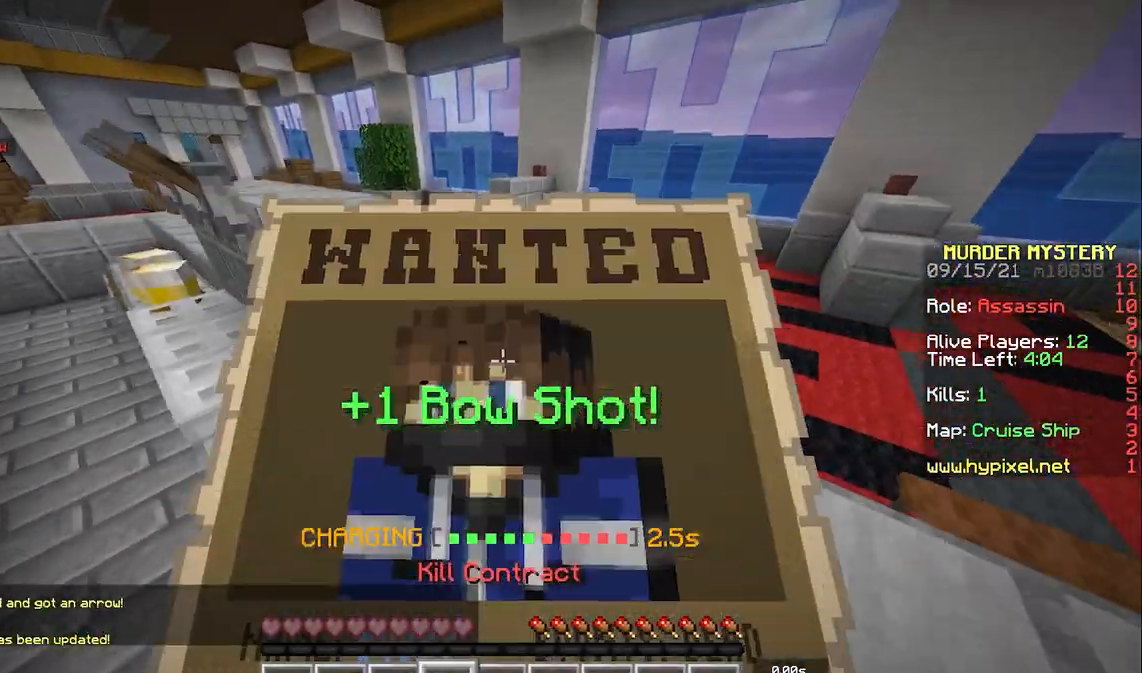
{"keys": ["w"], "mouse": [], "events": []}
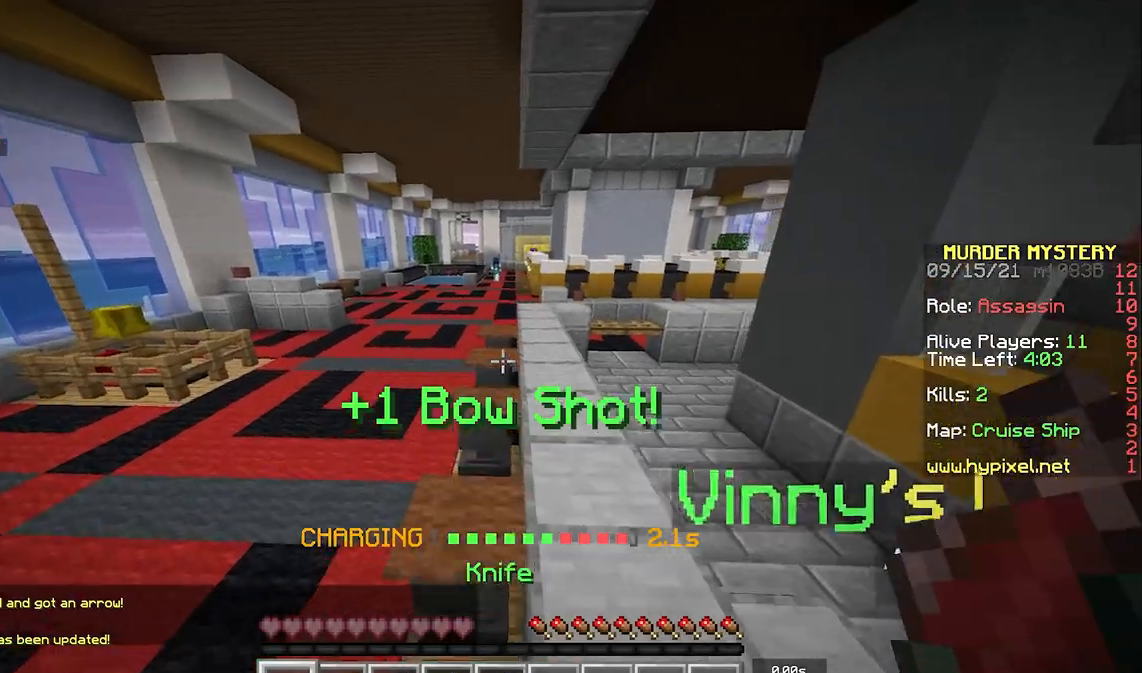
{"keys": ["space", "w"], "mouse": [], "events": [[67, "space", "down"]]}
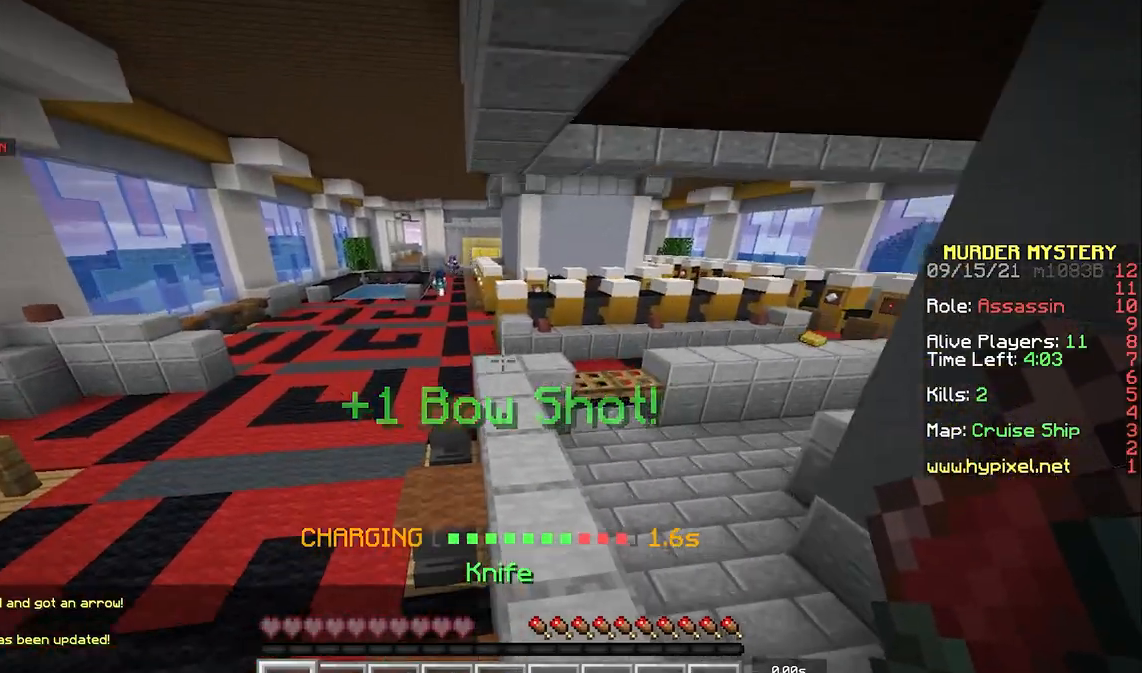
{"keys": ["d", "space", "w"], "mouse": [], "events": [[300, "d", "down"]]}
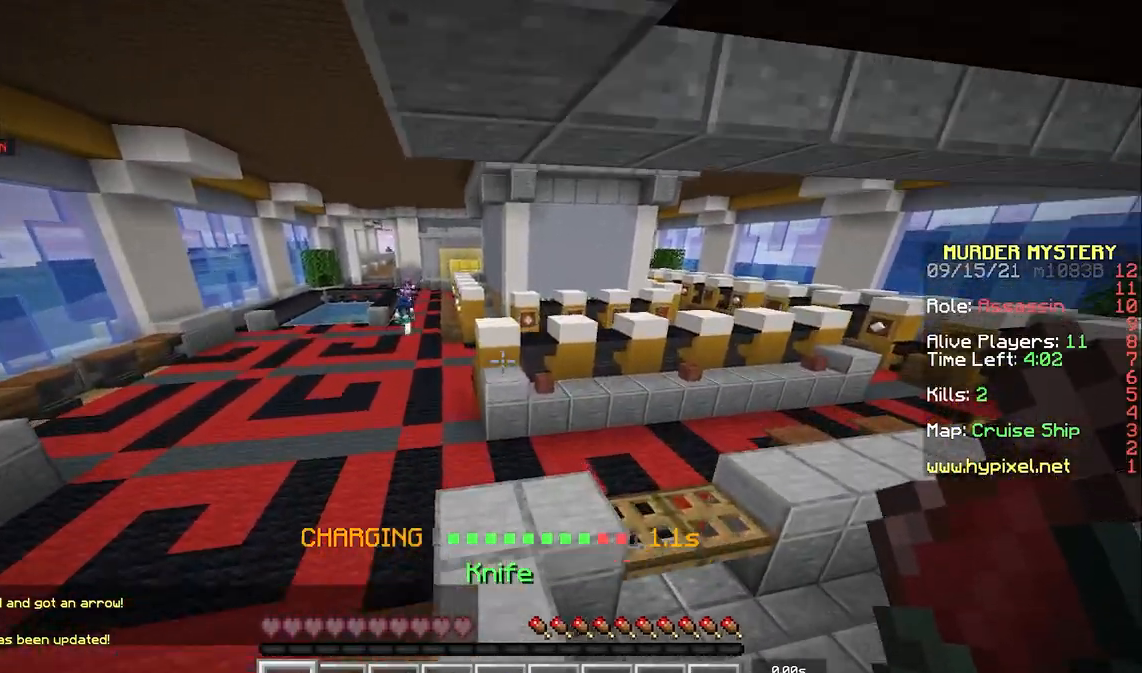
{"keys": ["a", "space", "w"], "mouse": [], "events": [[117, "d", "up"], [167, "a", "down"]]}
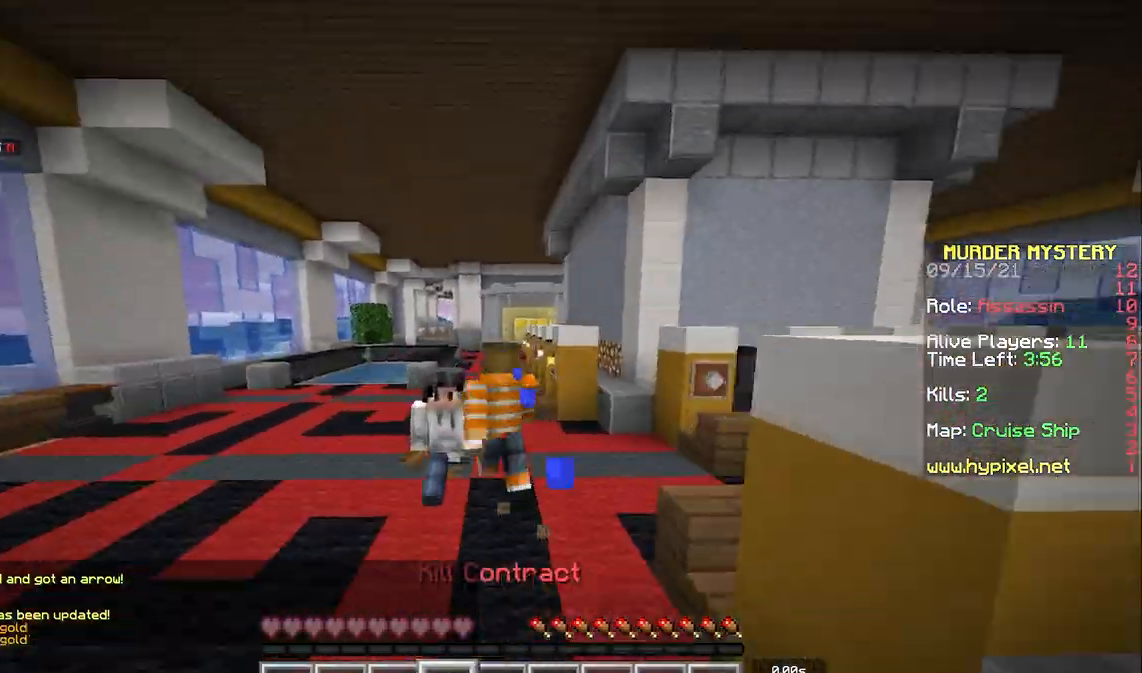
{"keys": ["space", "w"], "mouse": [], "events": [[133, "a", "up"]]}
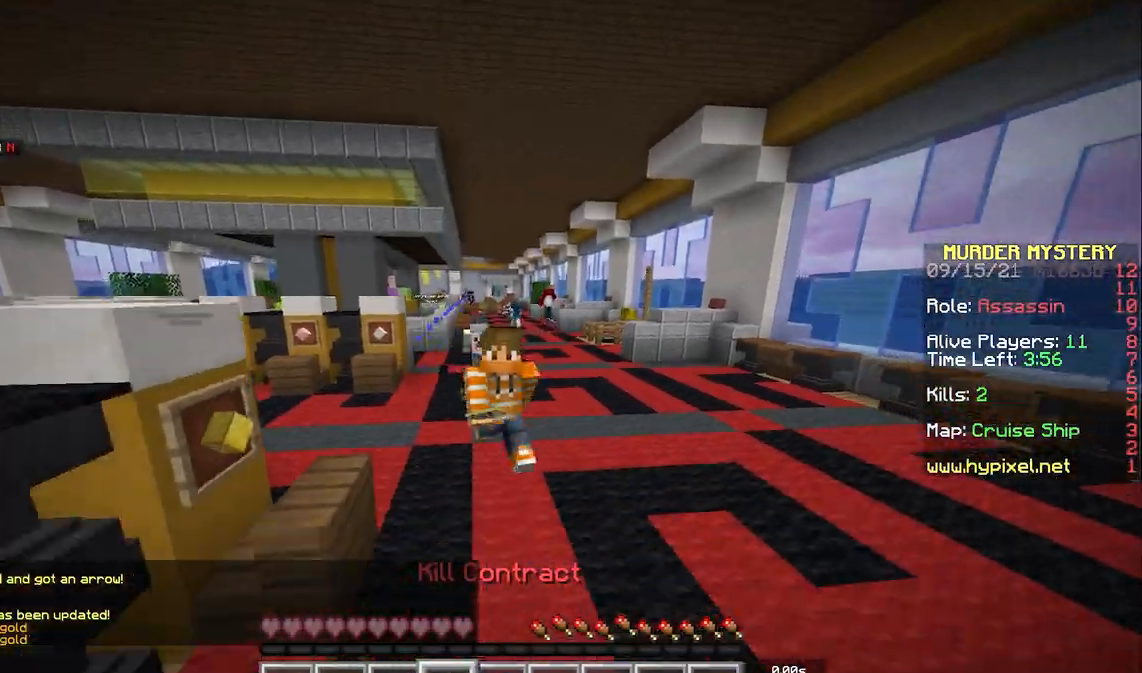
{"keys": ["space", "w"], "mouse": [], "events": []}
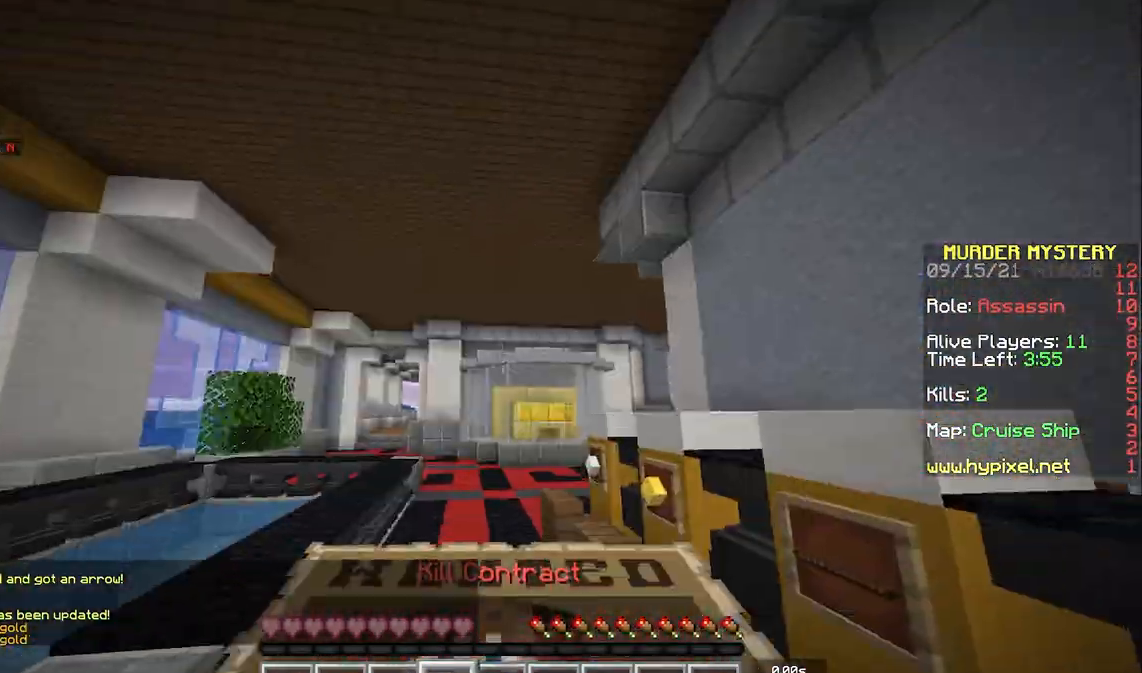
{"keys": ["w"], "mouse": [], "events": [[100, "space", "up"], [250, "mouse_right", "down"], [383, "mouse_right", "up"]]}
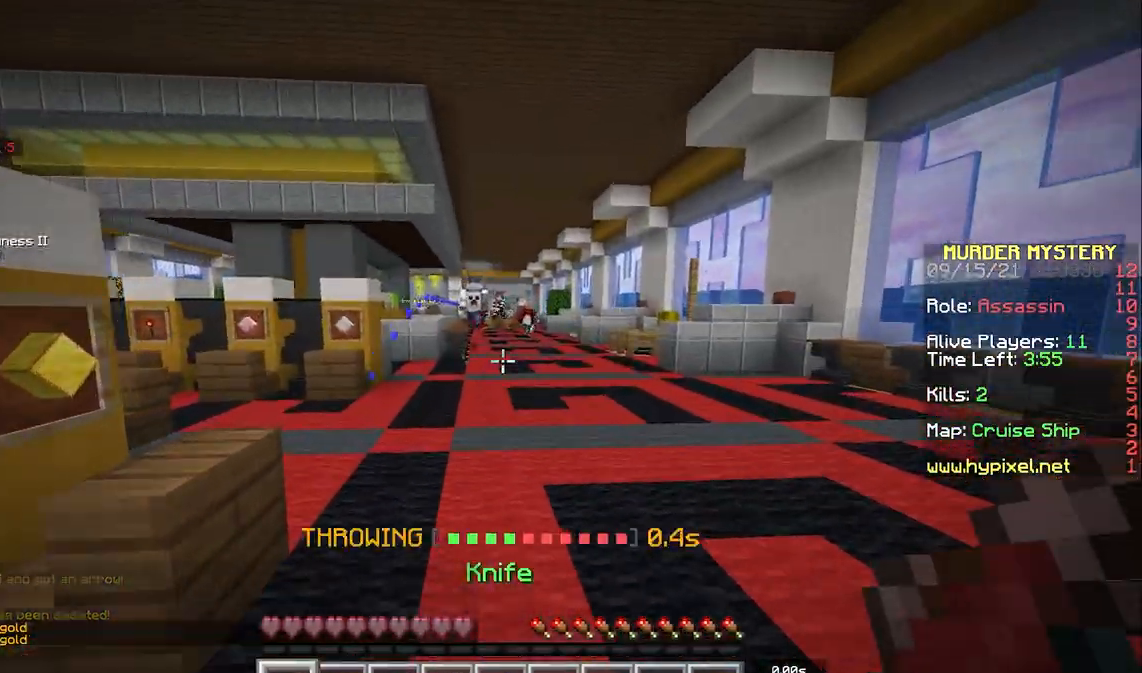
{"keys": ["w"], "mouse": [], "events": [[183, "space", "down"], [483, "space", "up"]]}
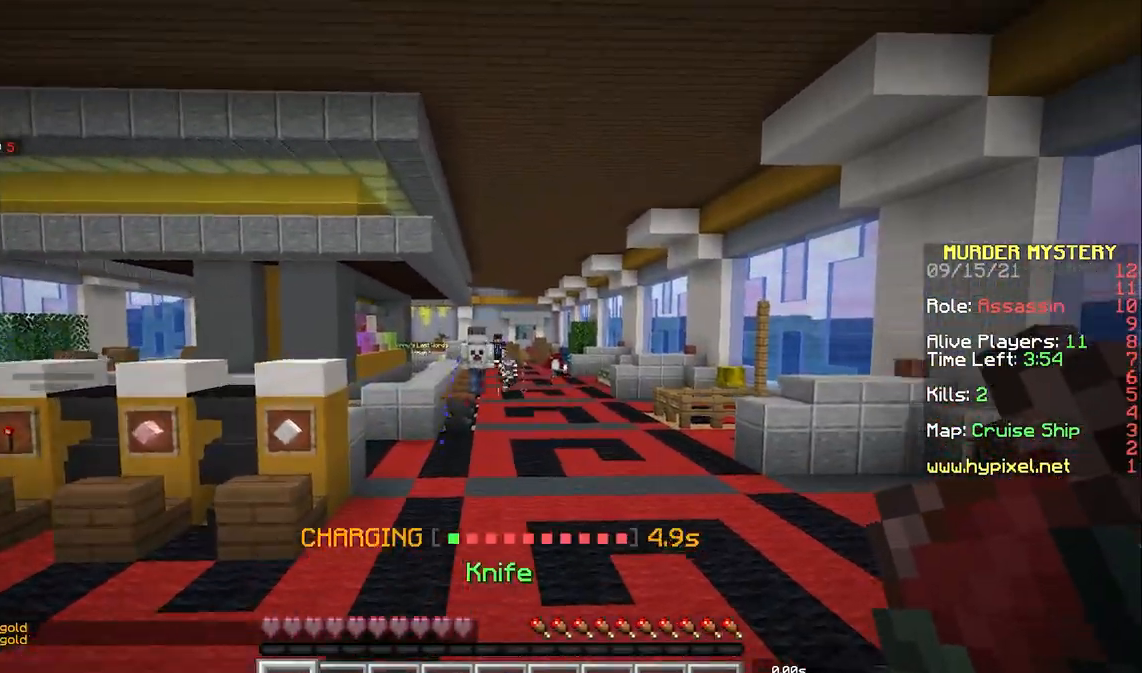
{"keys": ["s"], "mouse": [], "events": [[33, "d", "down"], [50, "mouse_left", "down"], [117, "space", "down"], [217, "mouse_left", "up"], [317, "w", "up"], [333, "space", "up"], [367, "d", "up"], [433, "s", "down"]]}
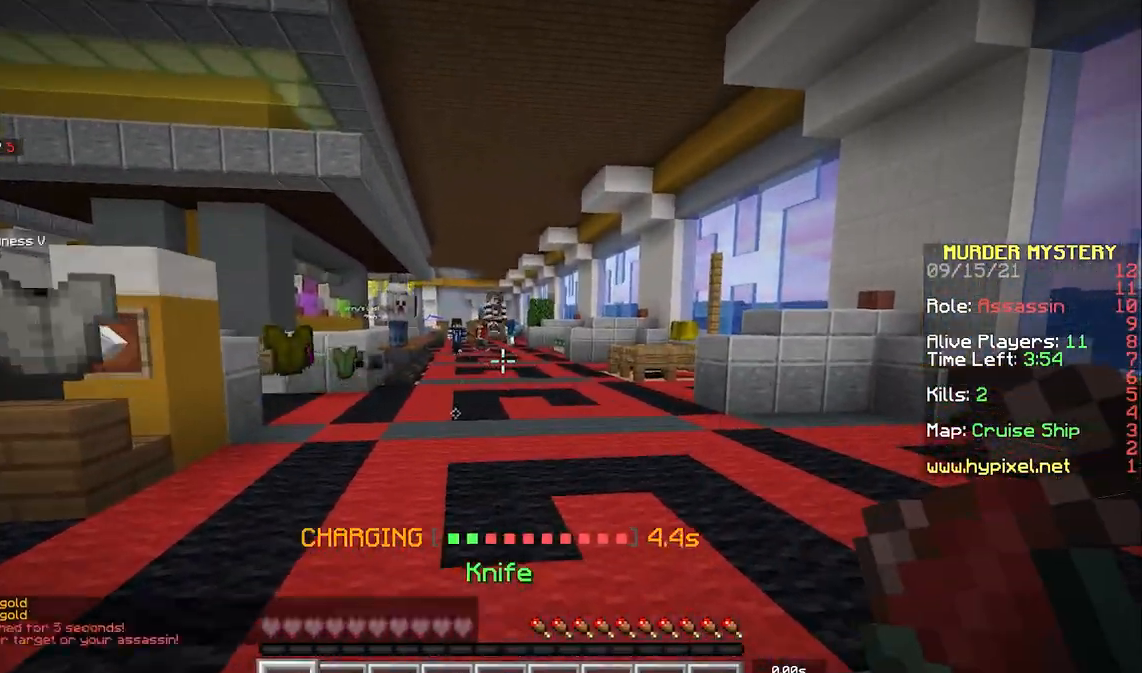
{"keys": ["a", "s"], "mouse": [], "events": [[17, "a", "down"], [250, "a", "up"], [333, "a", "down"]]}
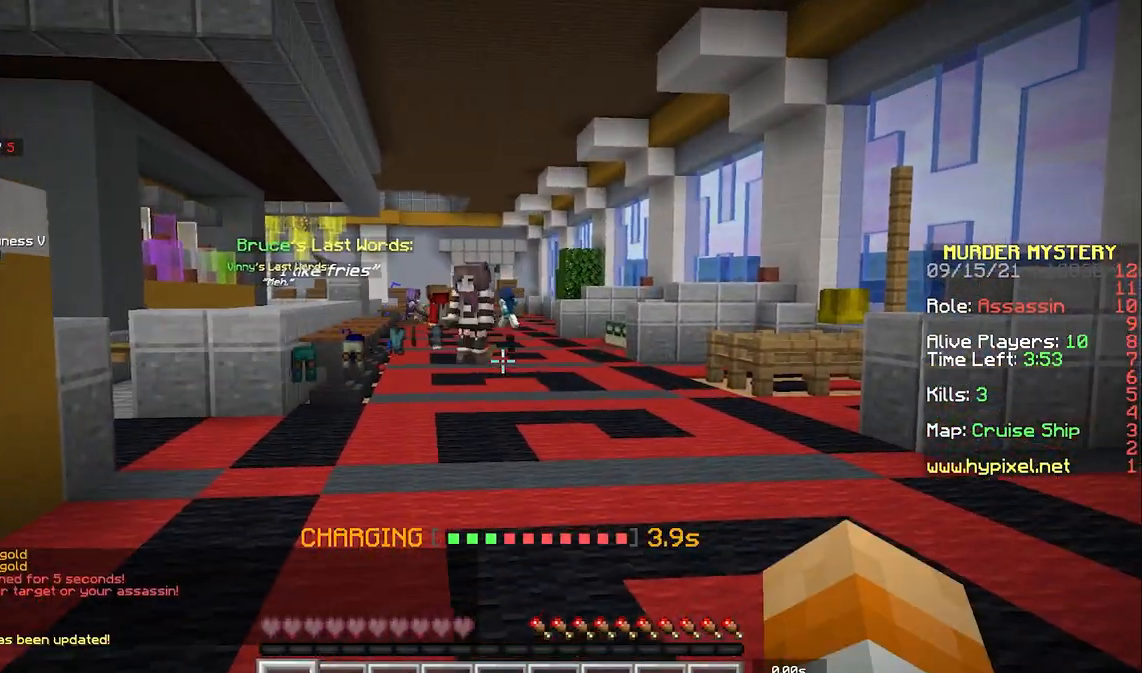
{"keys": ["s", "space"], "mouse": [], "events": [[167, "a", "up"], [400, "space", "down"]]}
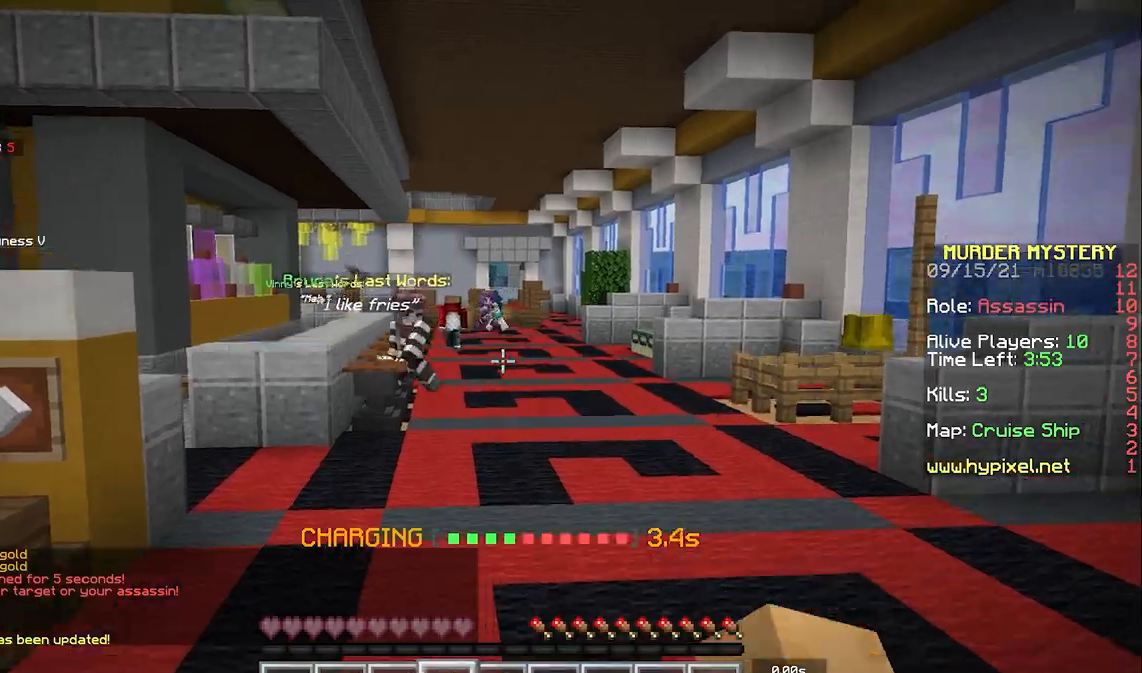
{"keys": ["s", "space"], "mouse": [], "events": [[33, "space", "up"], [333, "space", "down"]]}
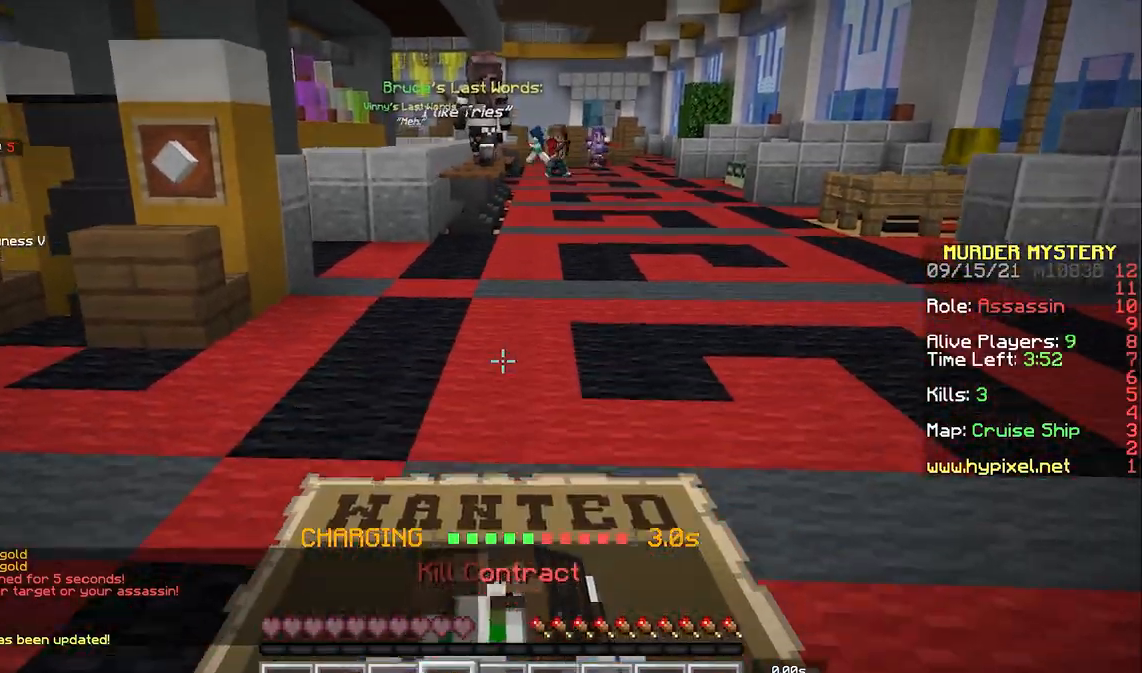
{"keys": ["s"], "mouse": ["right"], "events": [[267, "mouse_right", "down"], [283, "space", "up"]]}